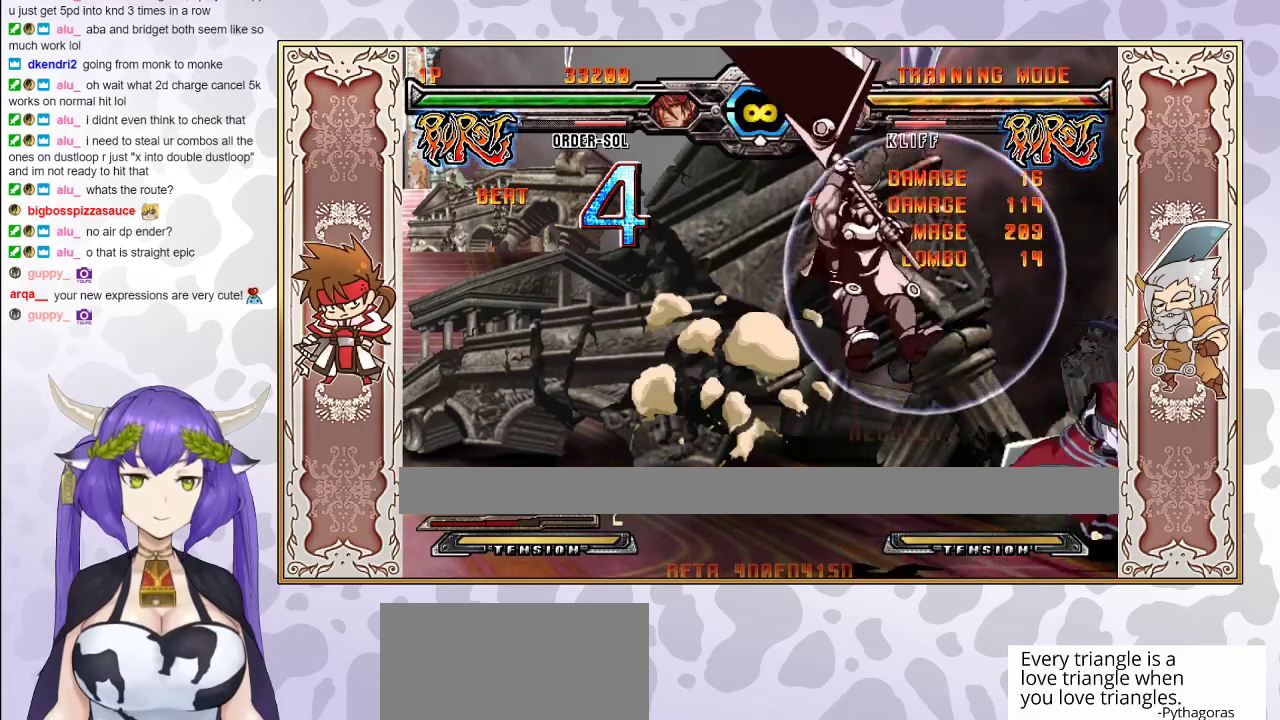
Gameplay with a controller (arcade stick); each line is a JSON object with the inputs held at the frame after it. "events" lists button and stick changes between this image and that frame as [ms after this image, input, new state], when the widget could be followed in between. Not read: L3 R3 left_stick other_buttons.
{"buttons": [], "events": []}
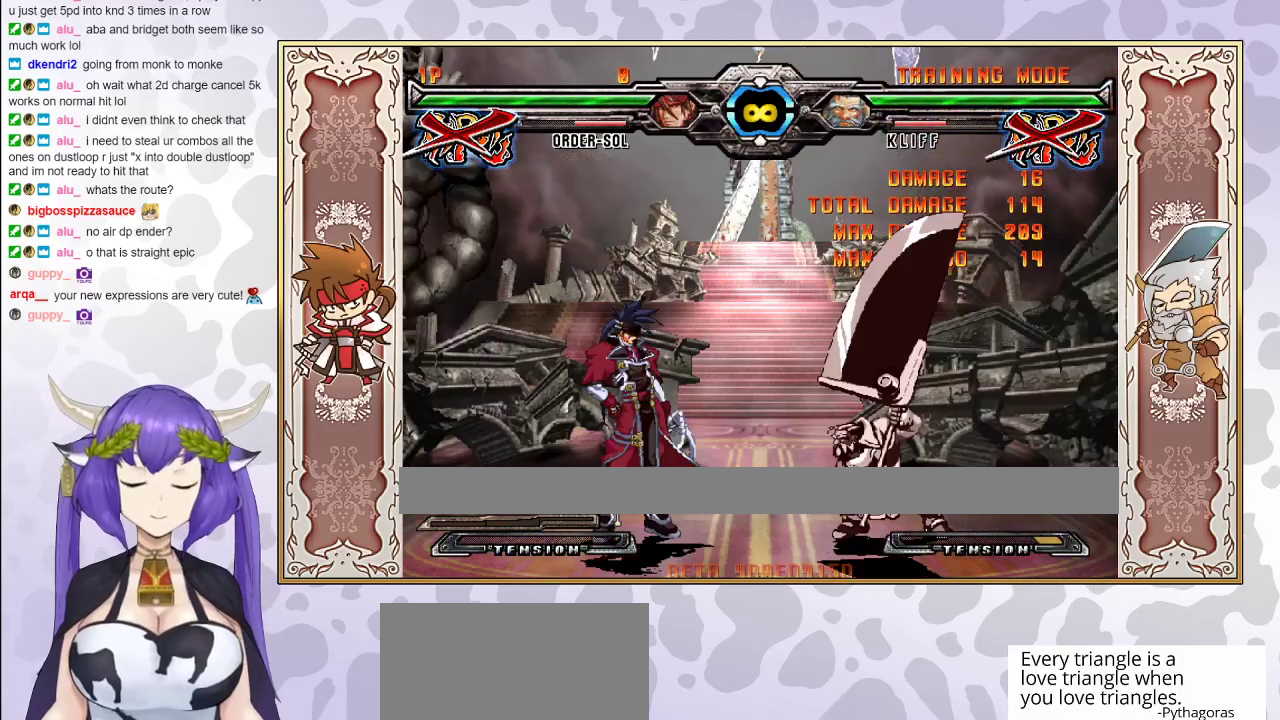
{"buttons": [], "events": []}
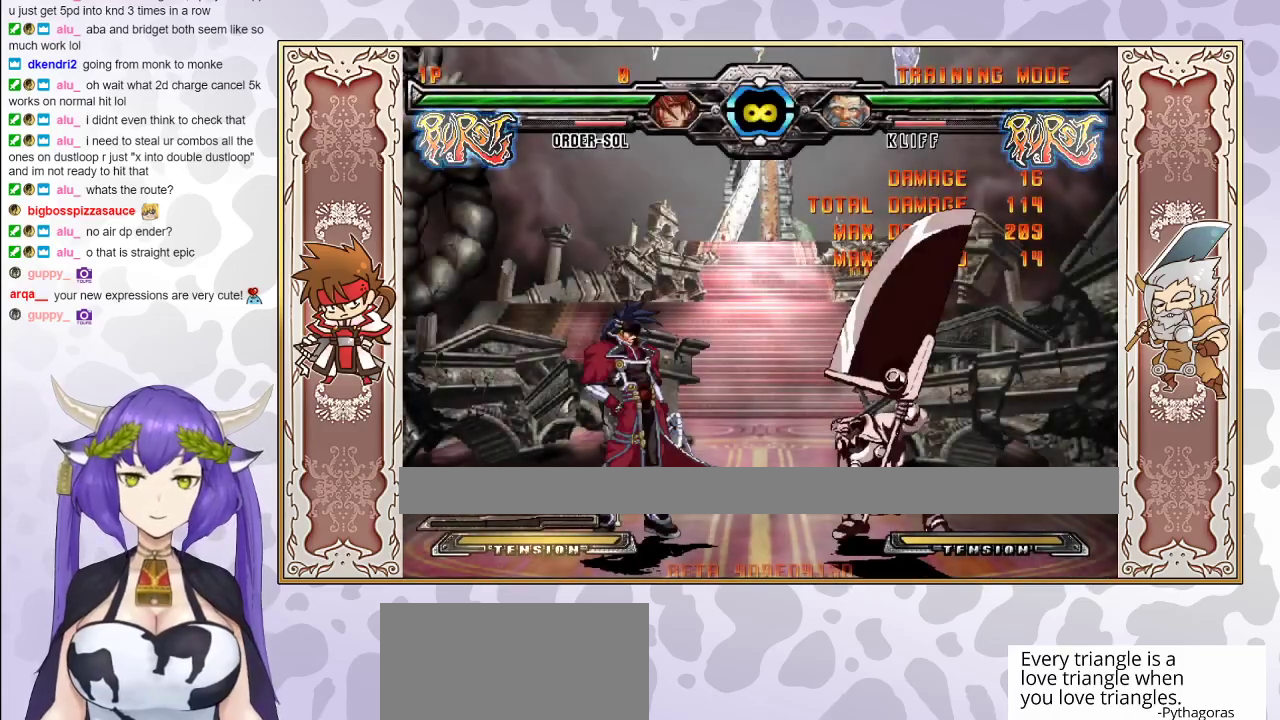
{"buttons": ["R2"], "events": [[283, "R2", "down"]]}
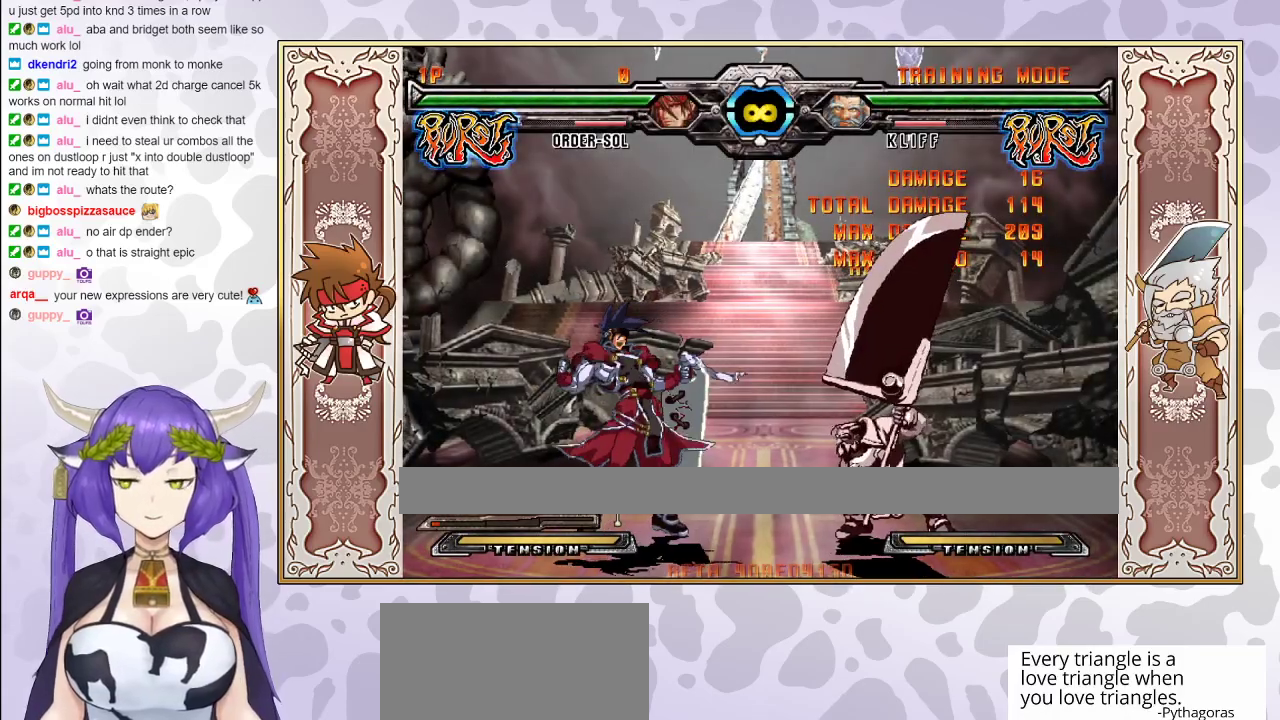
{"buttons": ["R2"], "events": []}
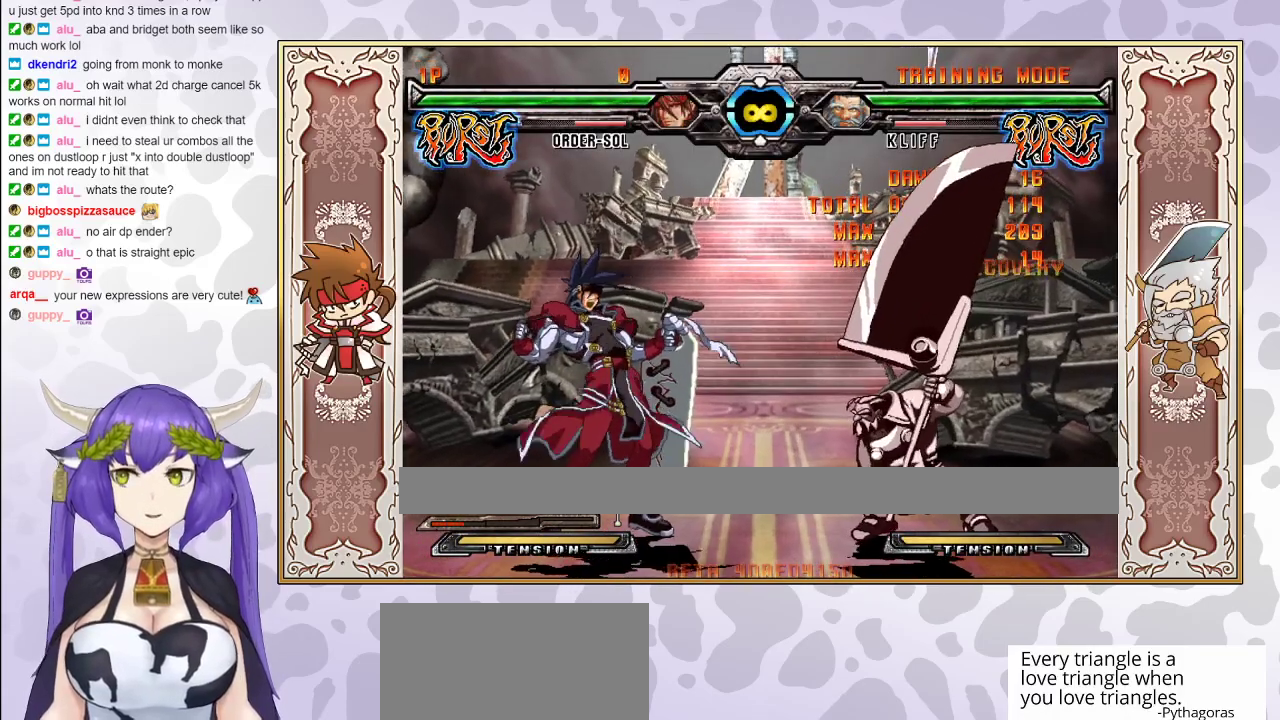
{"buttons": ["R2"], "events": []}
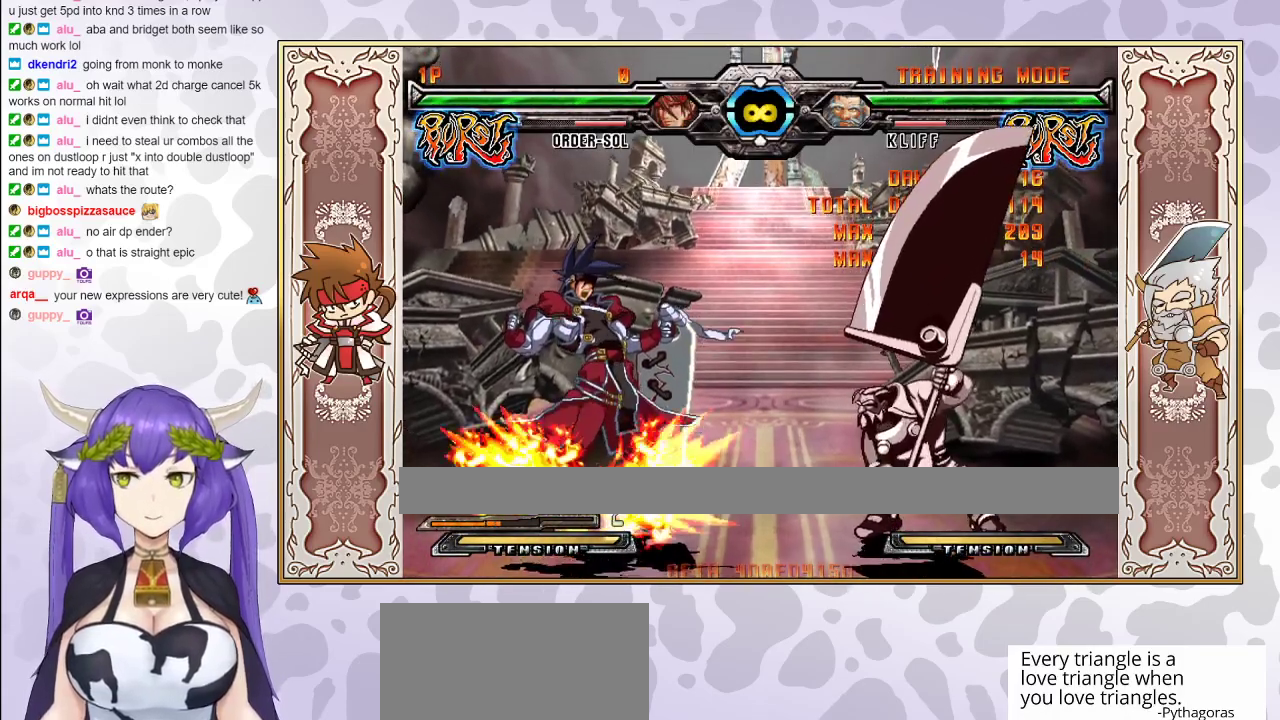
{"buttons": ["R2"], "events": []}
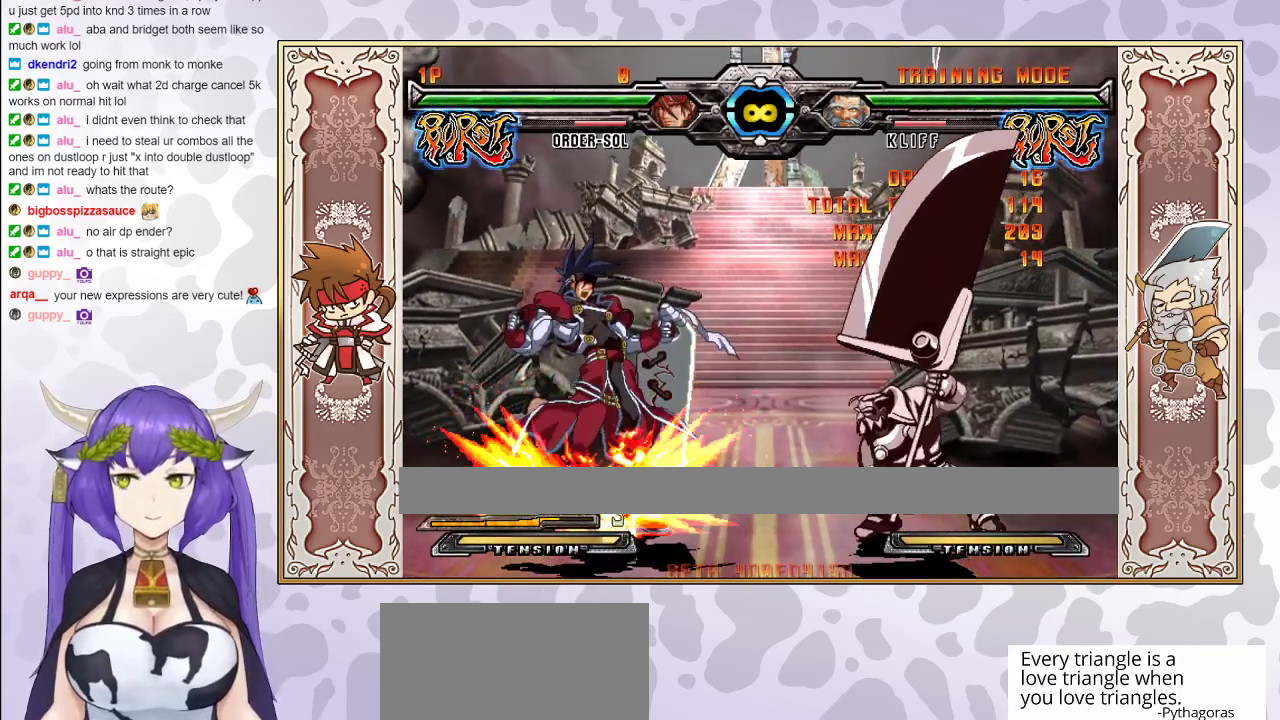
{"buttons": [], "events": [[33, "R2", "up"]]}
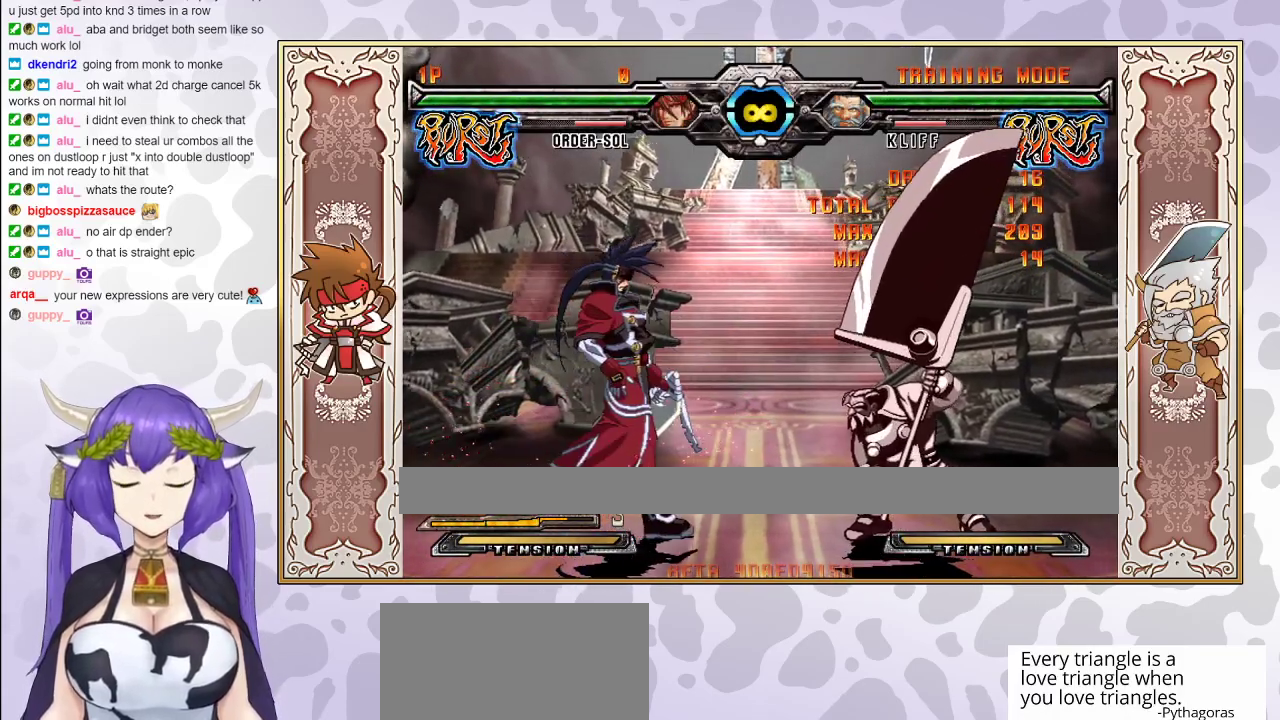
{"buttons": [], "events": [[150, "R1", "down"], [250, "R1", "up"], [417, "TRIANGLE", "down"], [500, "TRIANGLE", "up"]]}
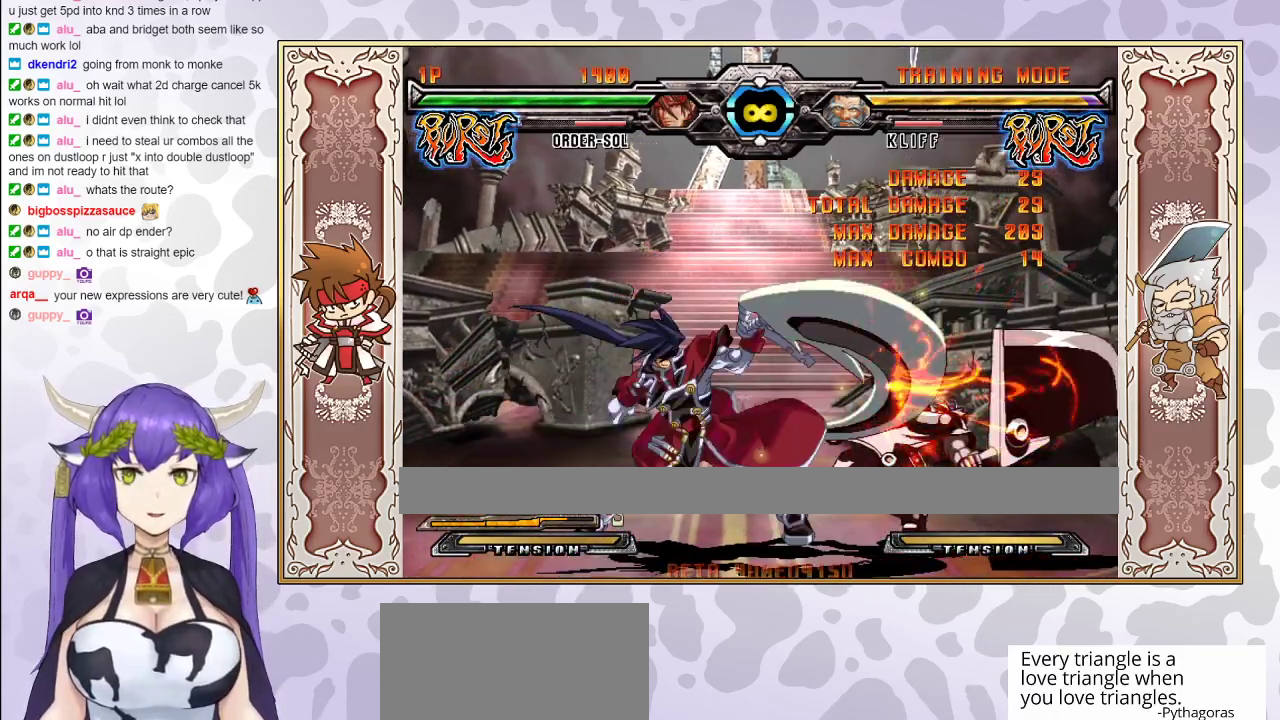
{"buttons": [], "events": []}
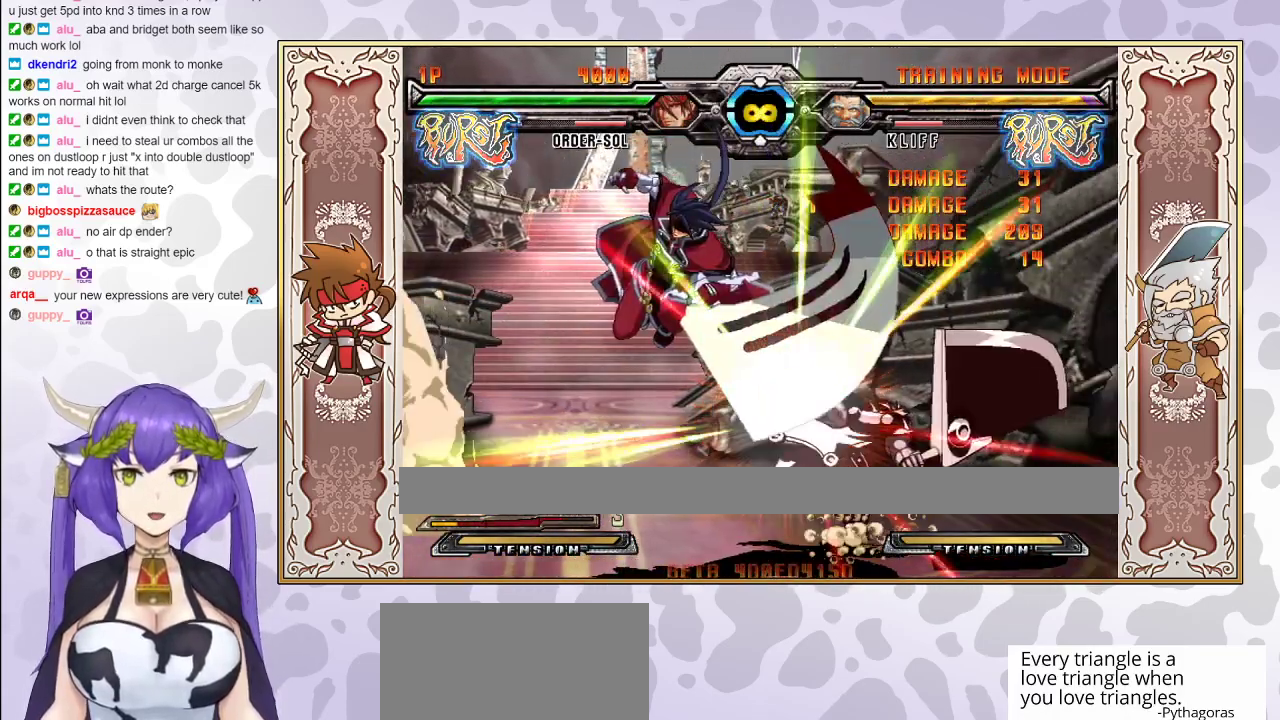
{"buttons": [], "events": []}
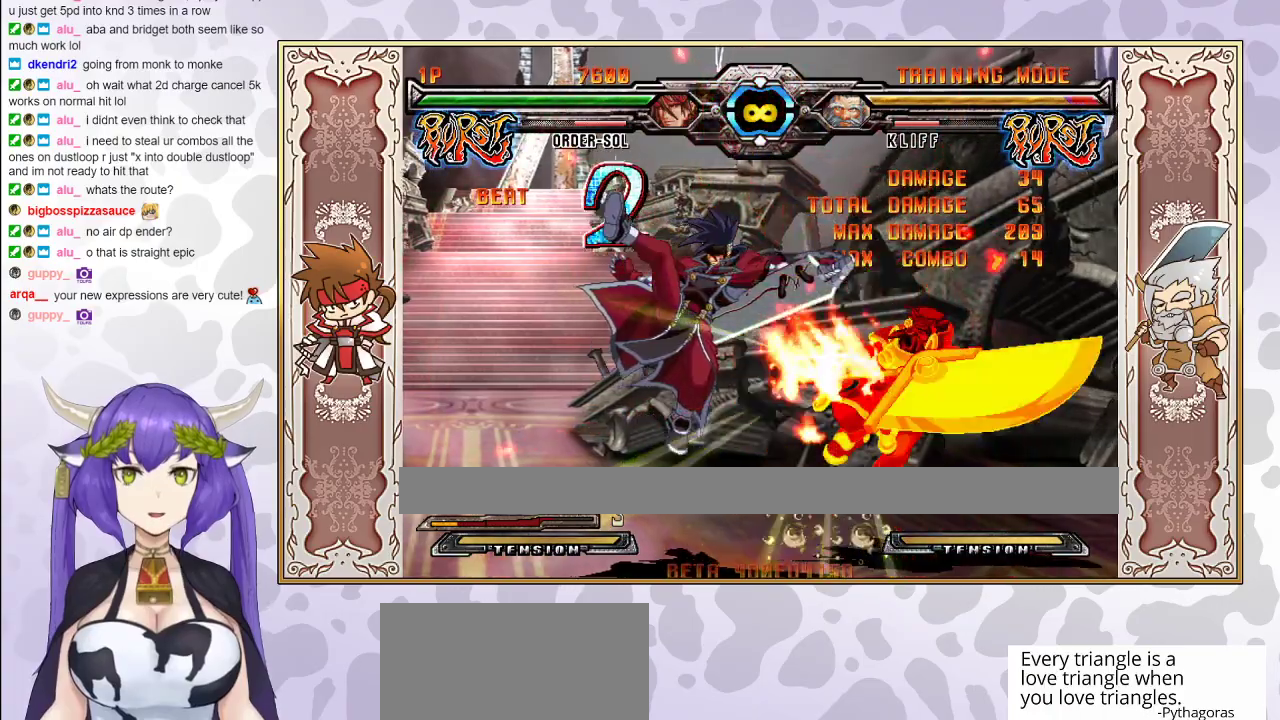
{"buttons": [], "events": []}
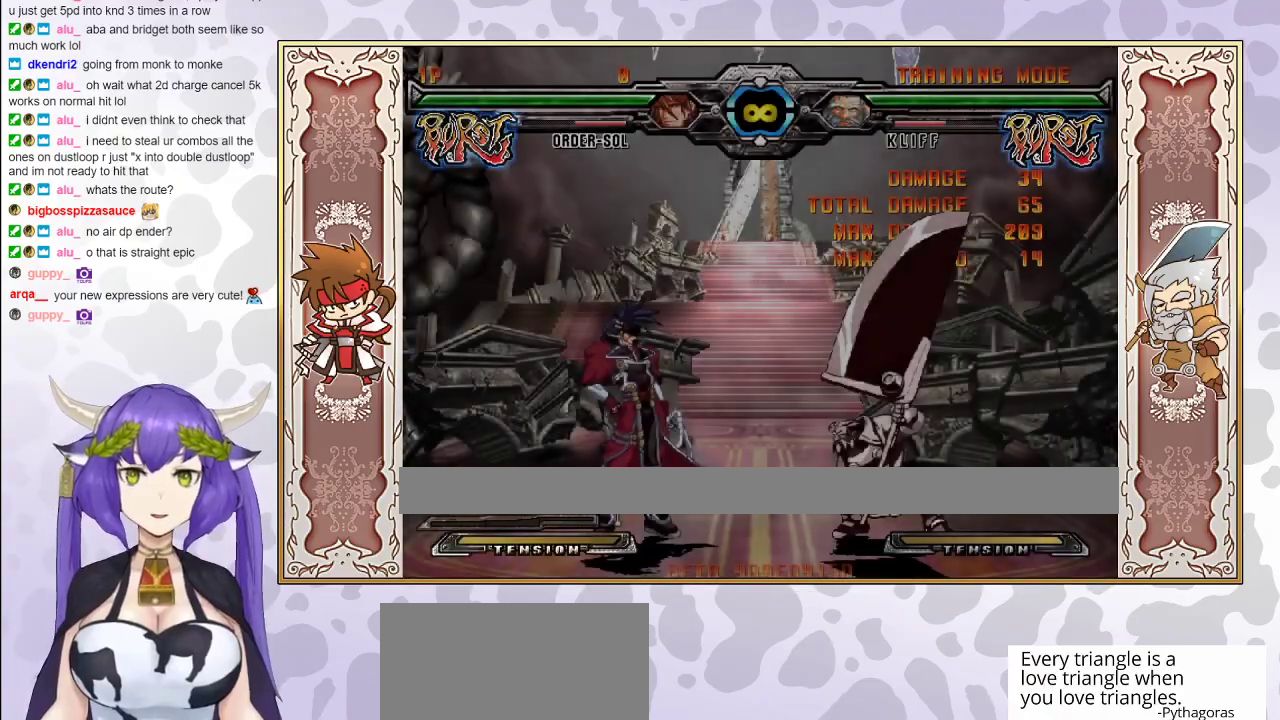
{"buttons": [], "events": []}
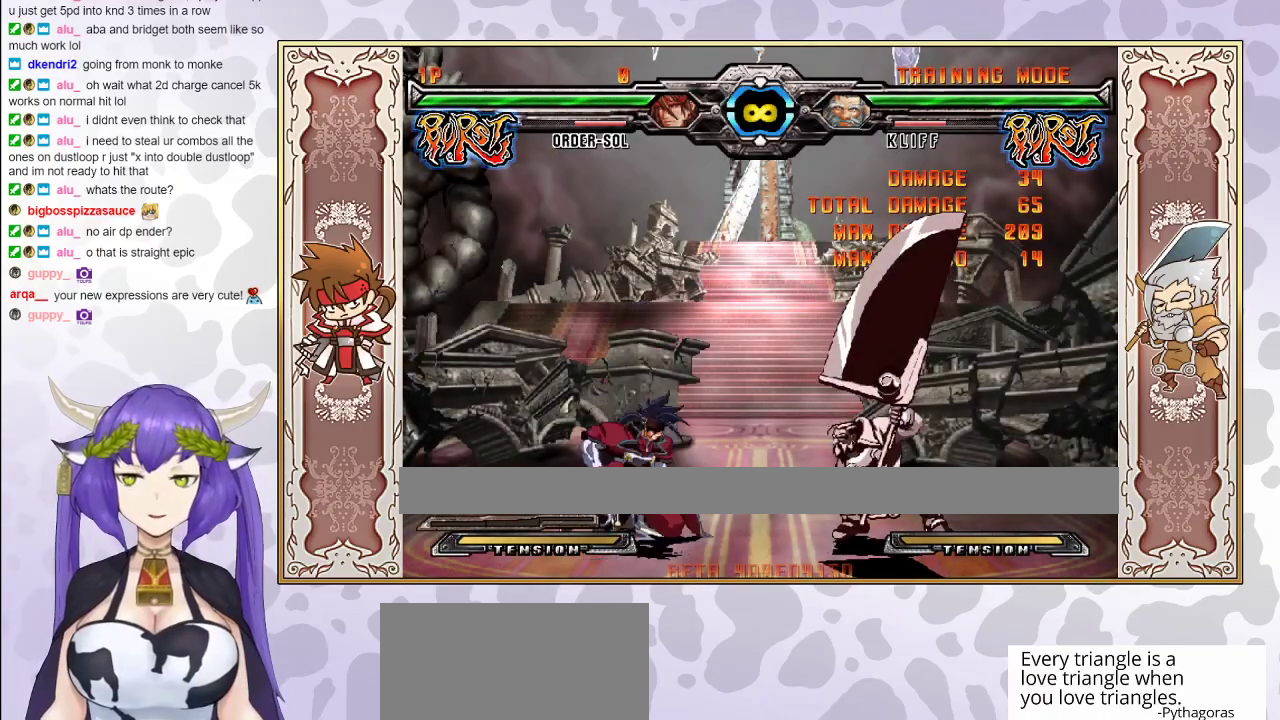
{"buttons": ["R2"], "events": [[17, "R2", "down"]]}
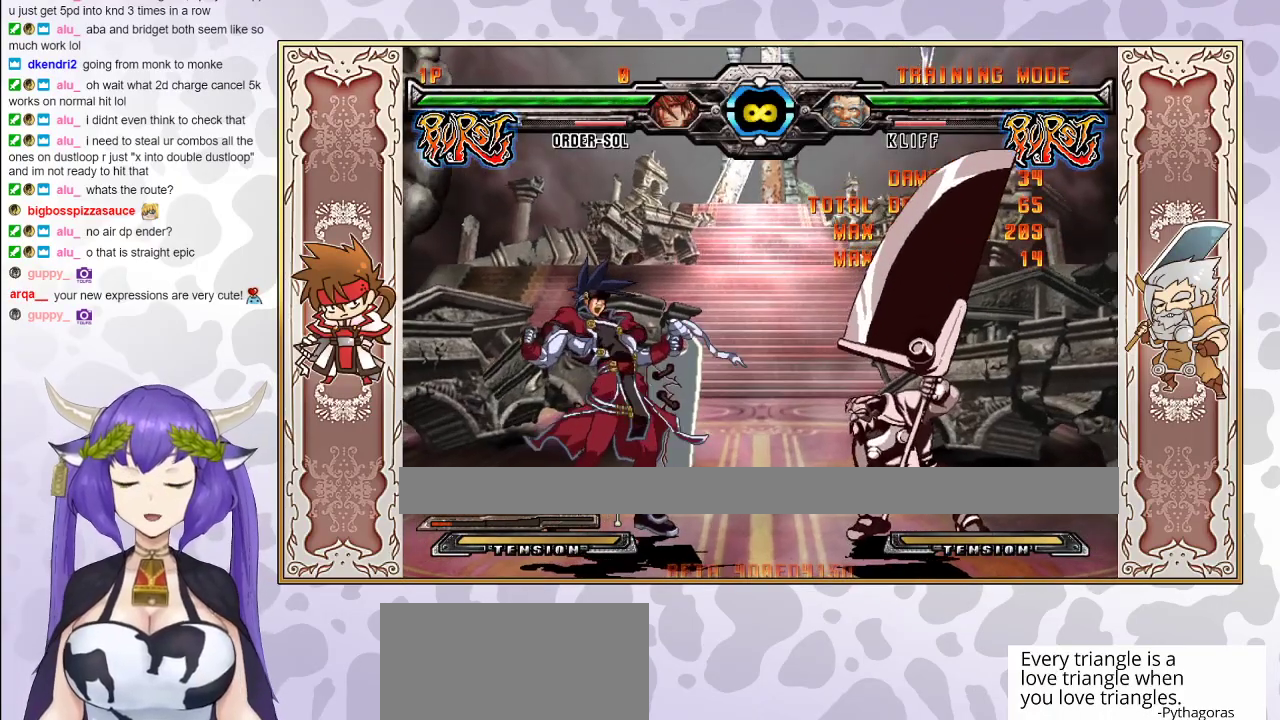
{"buttons": ["R2"], "events": []}
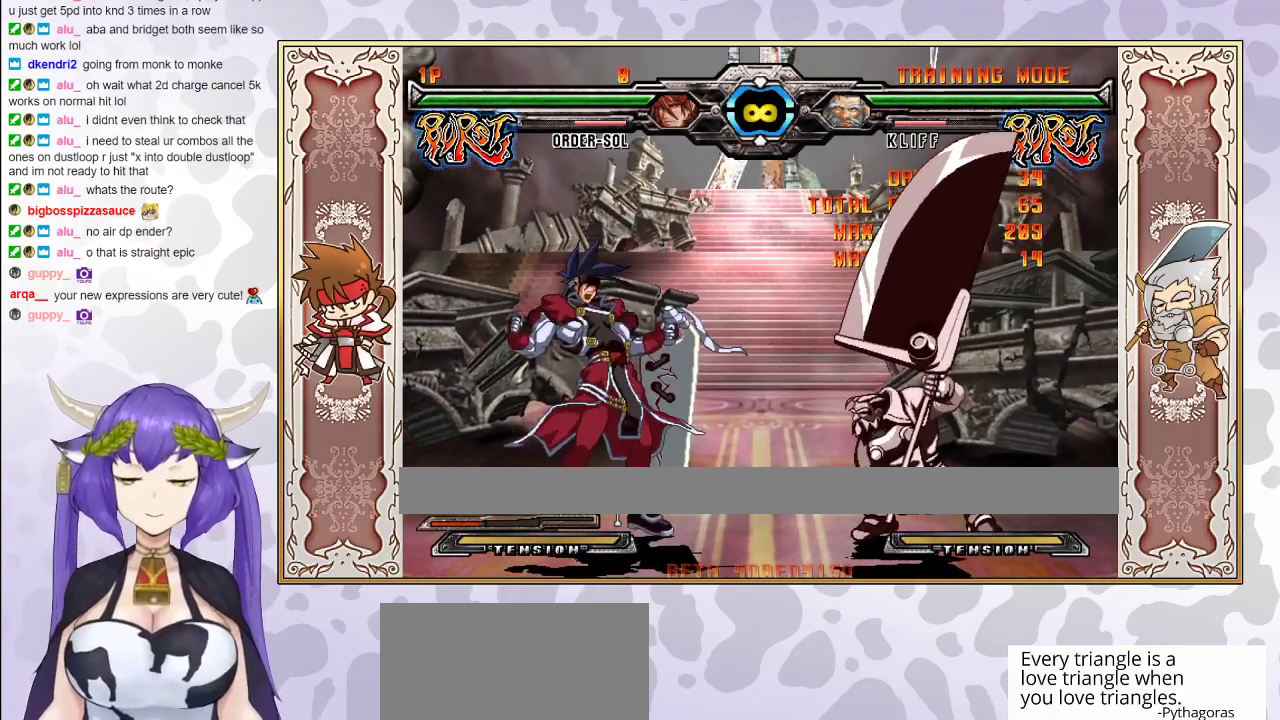
{"buttons": ["R2"], "events": []}
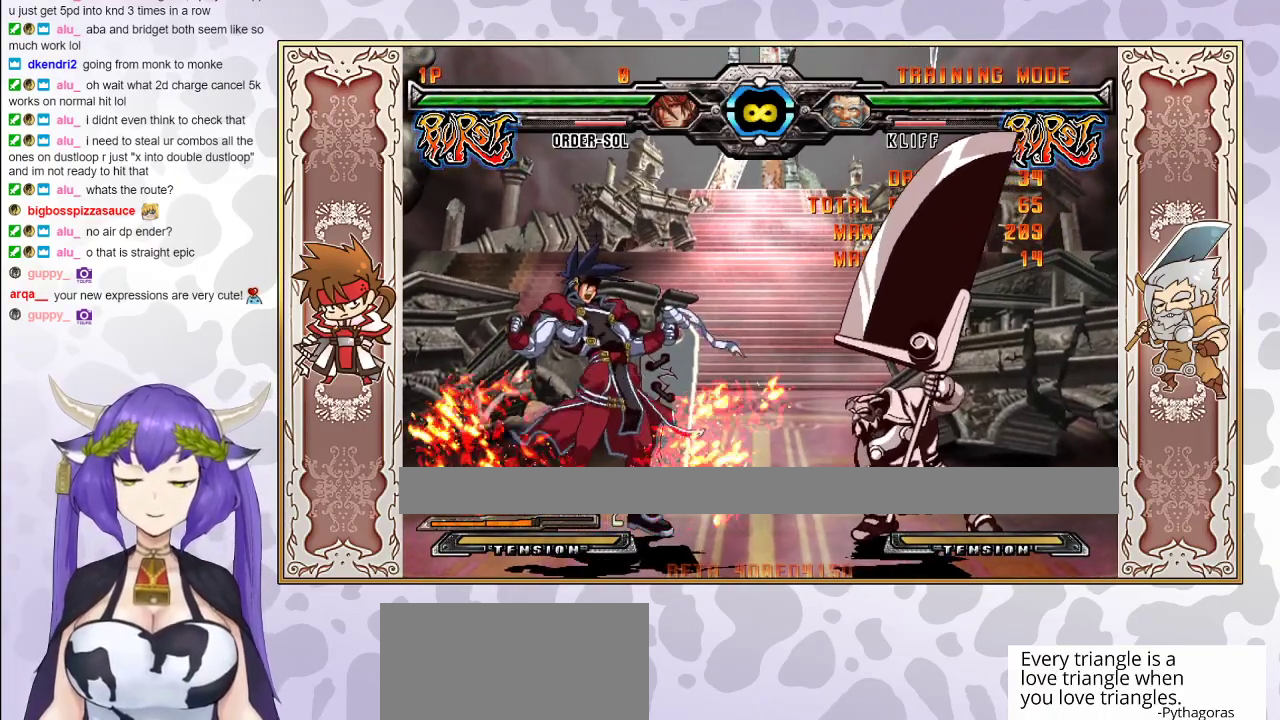
{"buttons": [], "events": [[150, "R2", "up"]]}
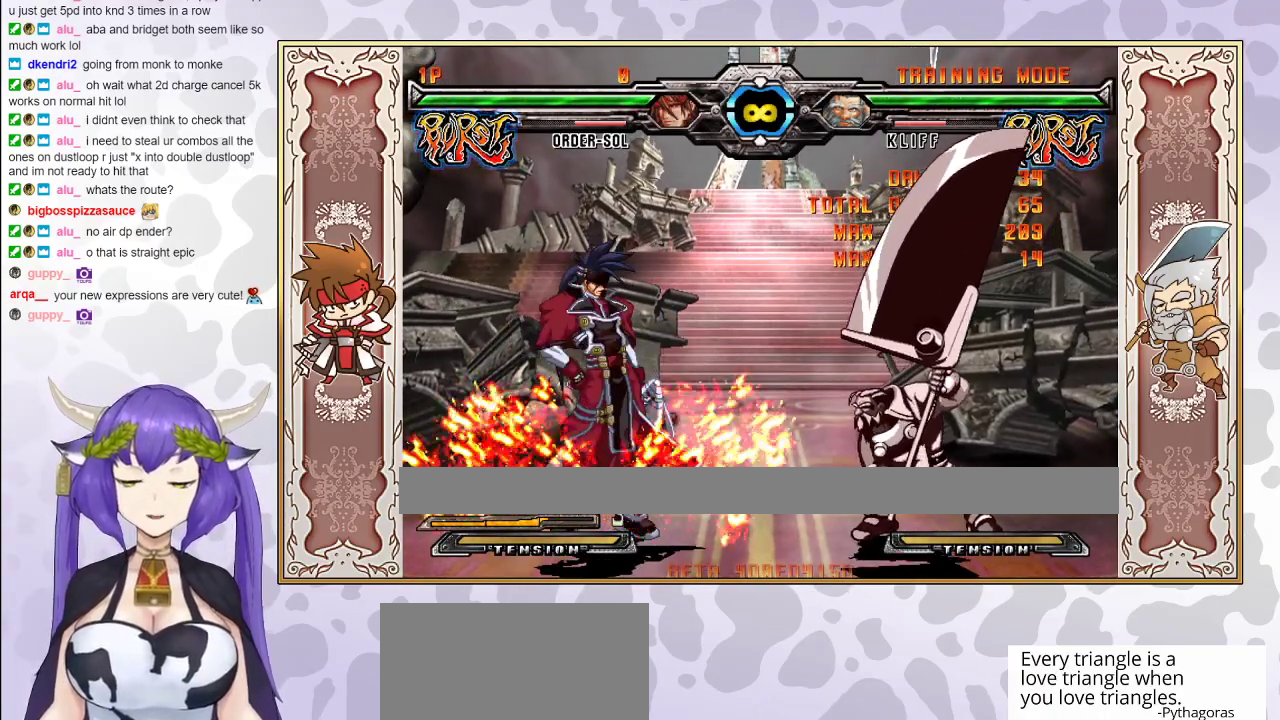
{"buttons": [], "events": []}
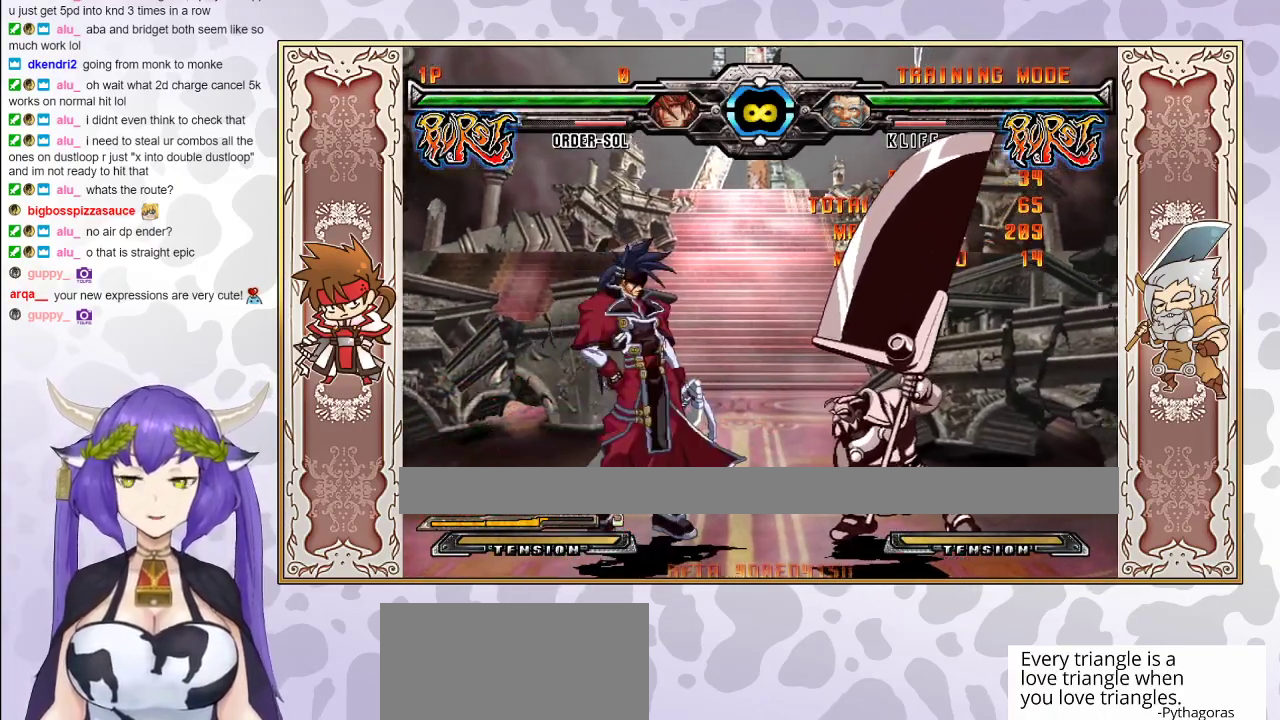
{"buttons": [], "events": [[300, "R1", "down"], [417, "R1", "up"]]}
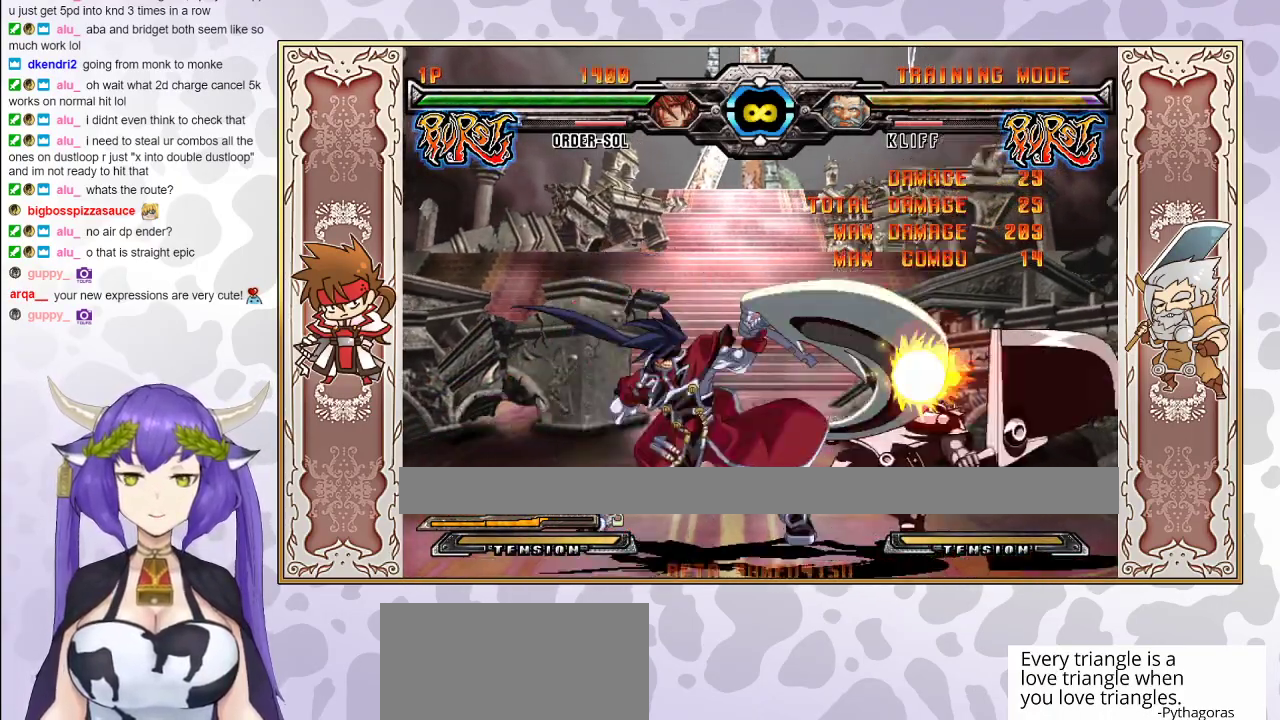
{"buttons": [], "events": [[33, "R1", "down"], [150, "R1", "up"]]}
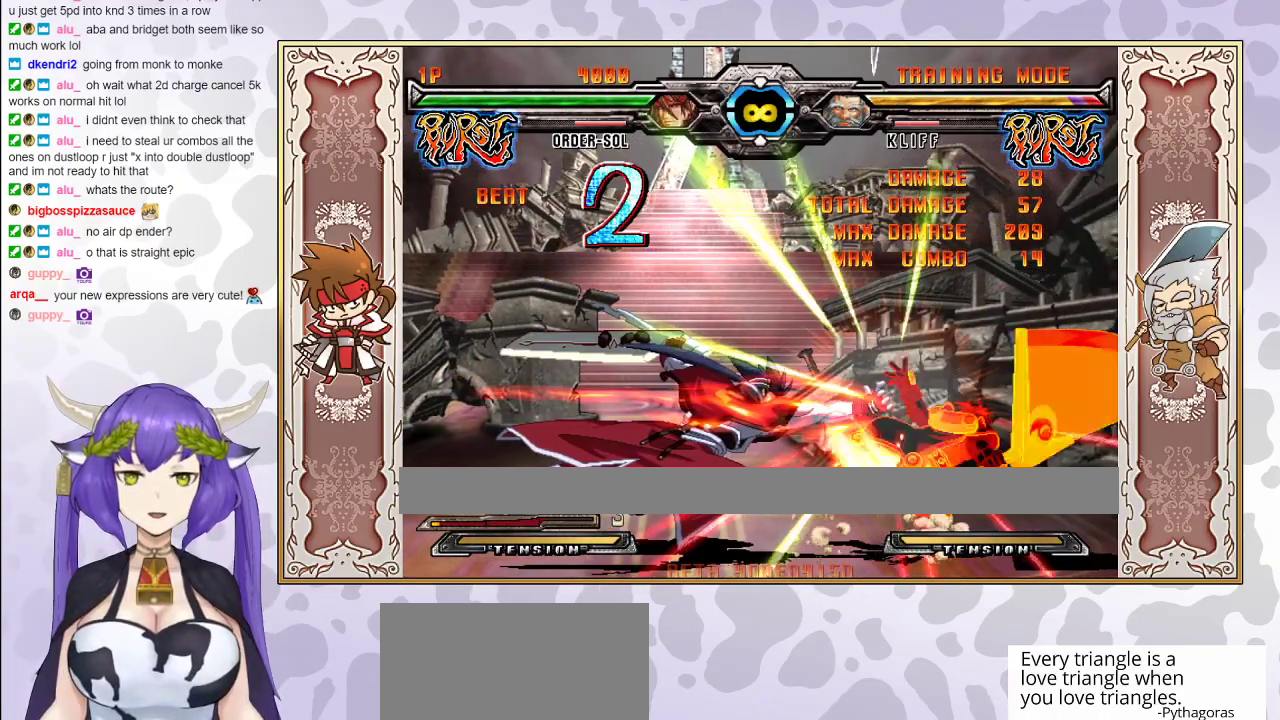
{"buttons": [], "events": []}
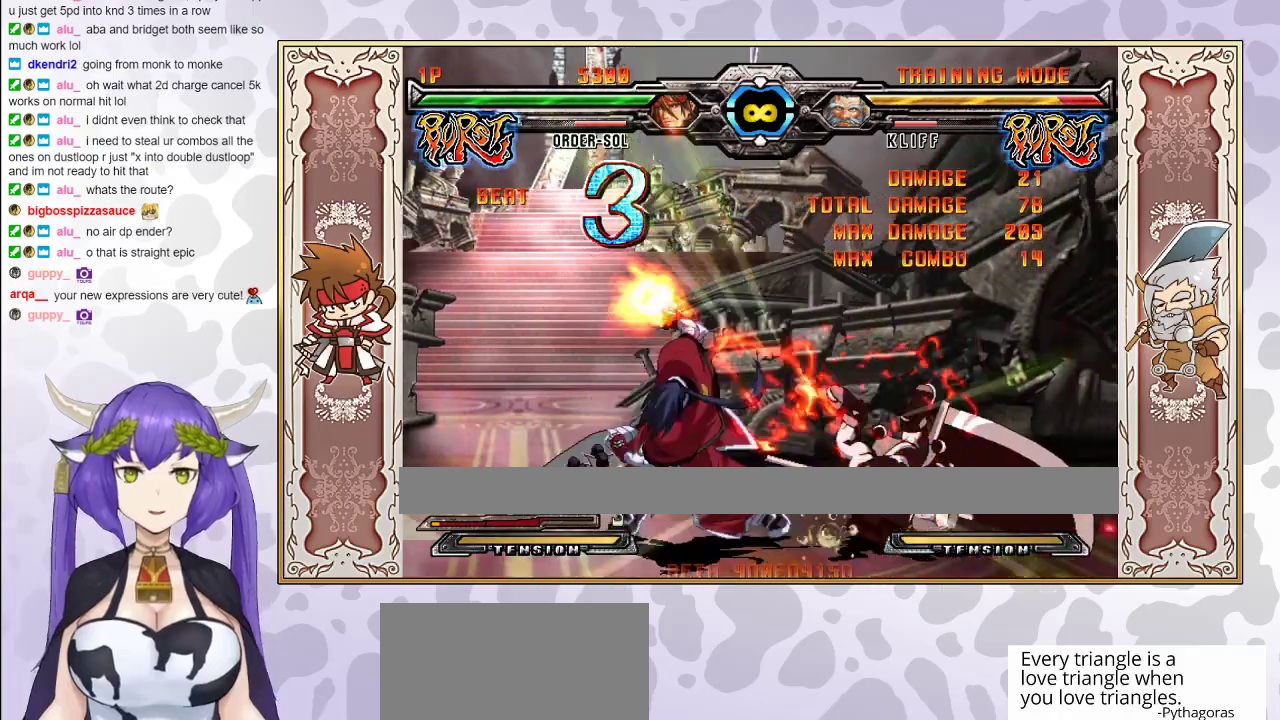
{"buttons": [], "events": []}
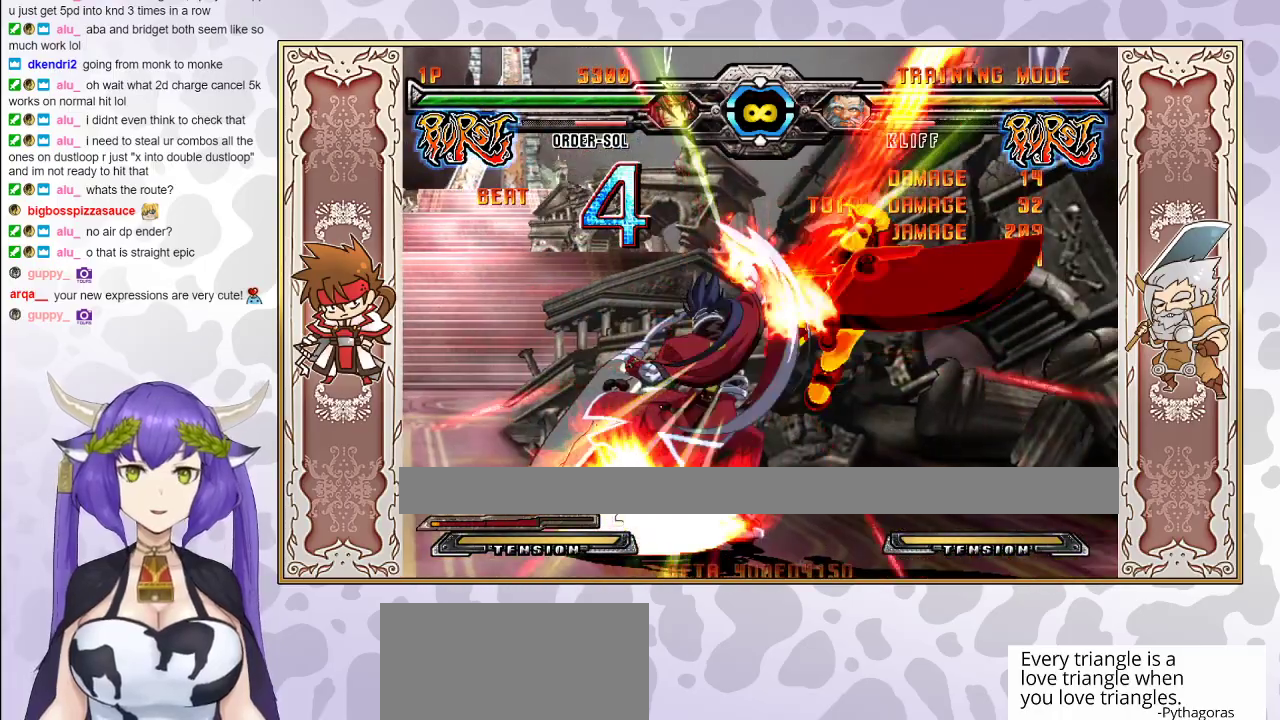
{"buttons": [], "events": []}
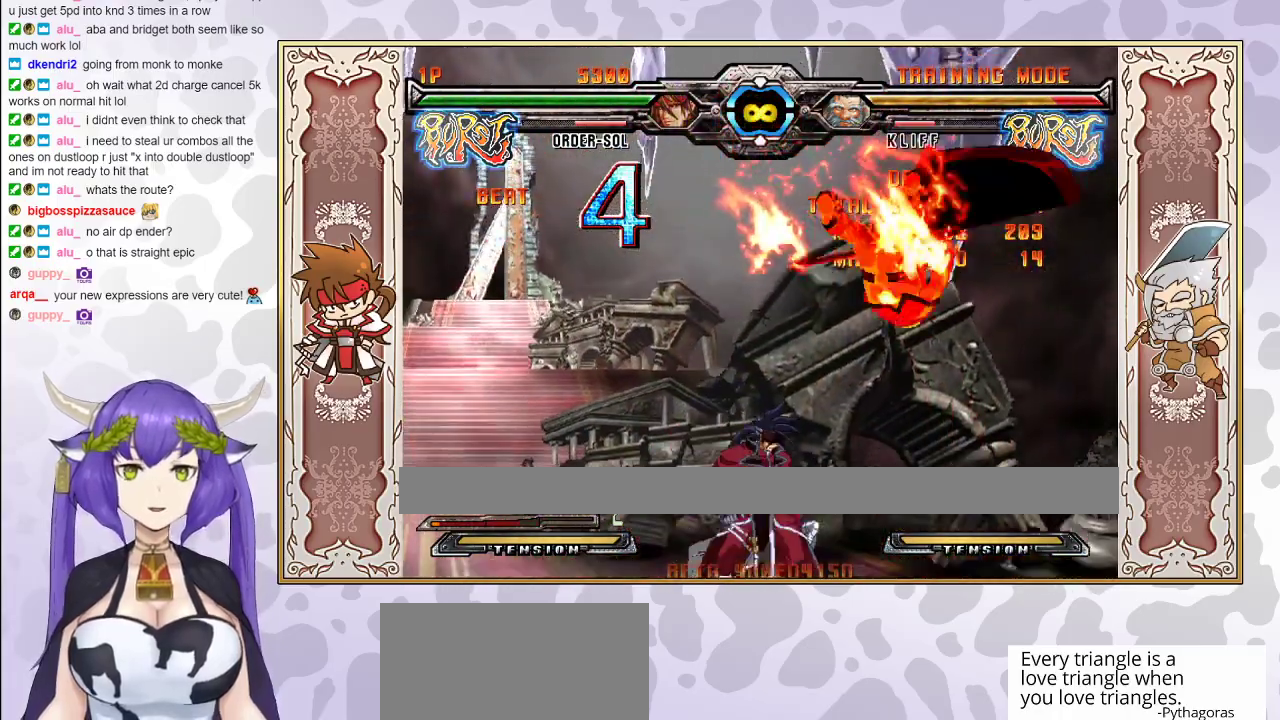
{"buttons": [], "events": [[83, "CIRCLE", "down"], [150, "CIRCLE", "up"], [217, "R2", "down"], [283, "R2", "up"], [317, "R2", "down"], [400, "R2", "up"]]}
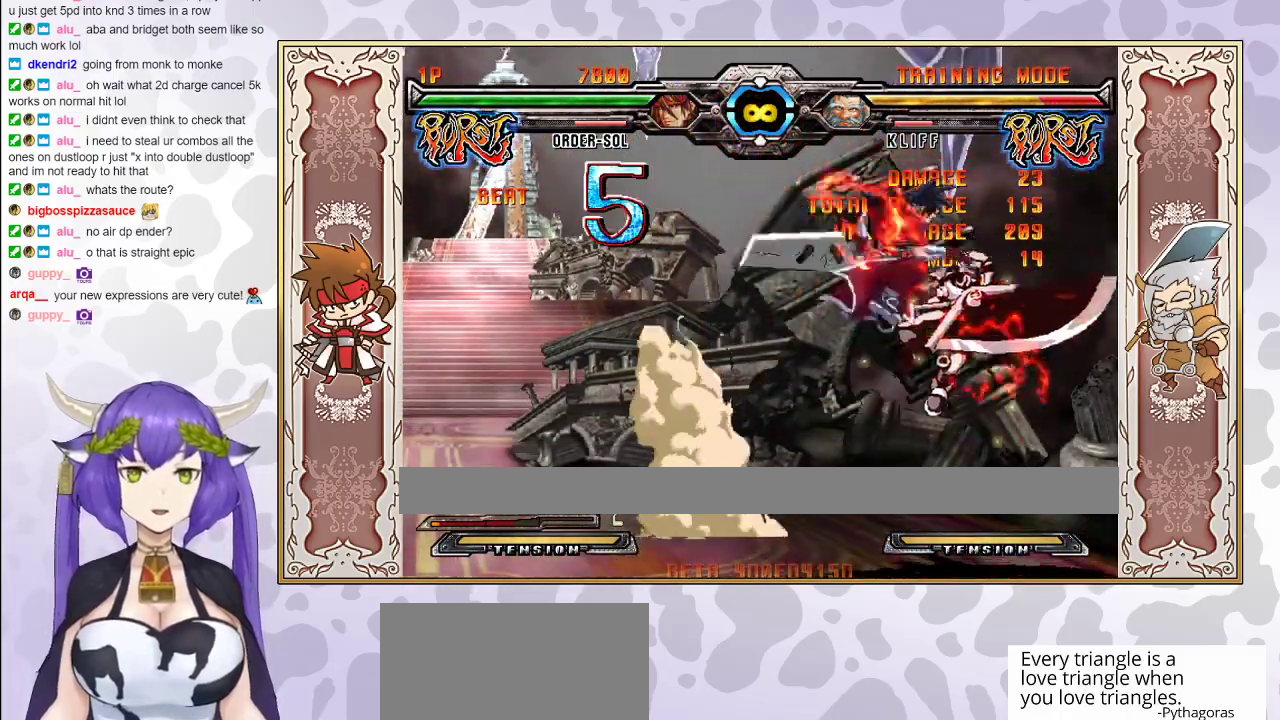
{"buttons": [], "events": []}
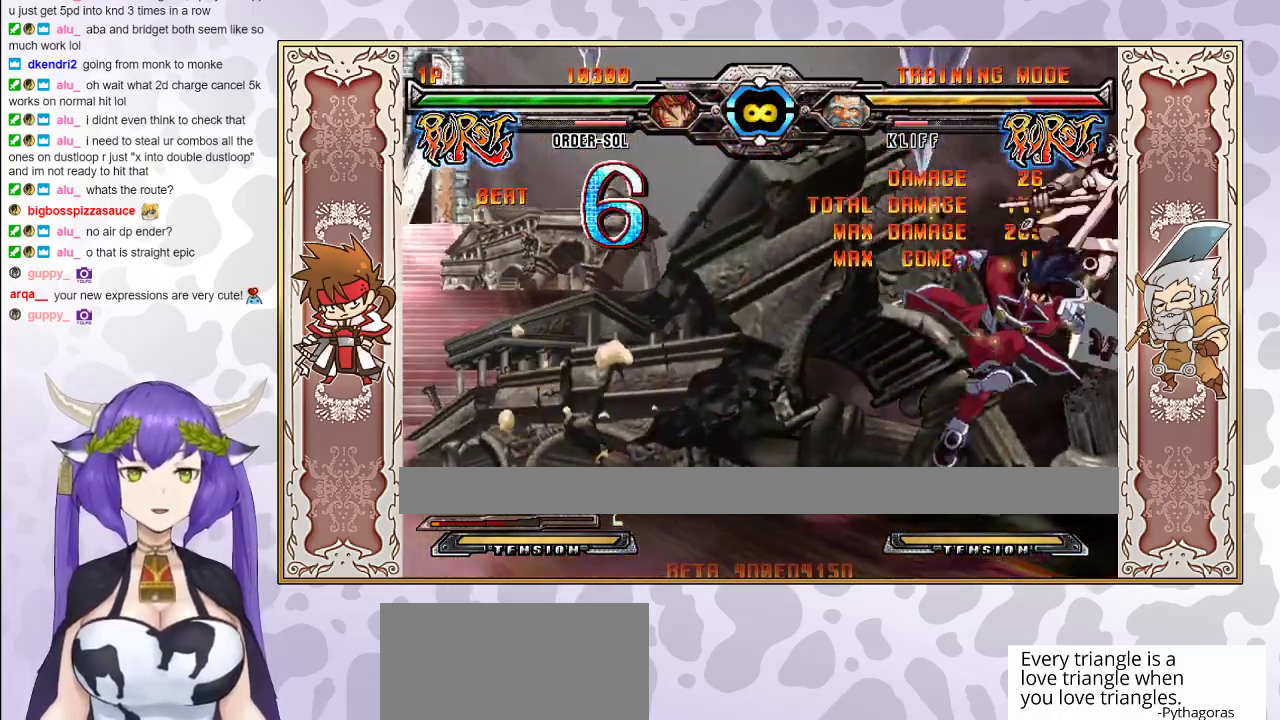
{"buttons": [], "events": [[67, "CIRCLE", "down"], [200, "CIRCLE", "up"], [333, "R2", "down"], [450, "R2", "up"]]}
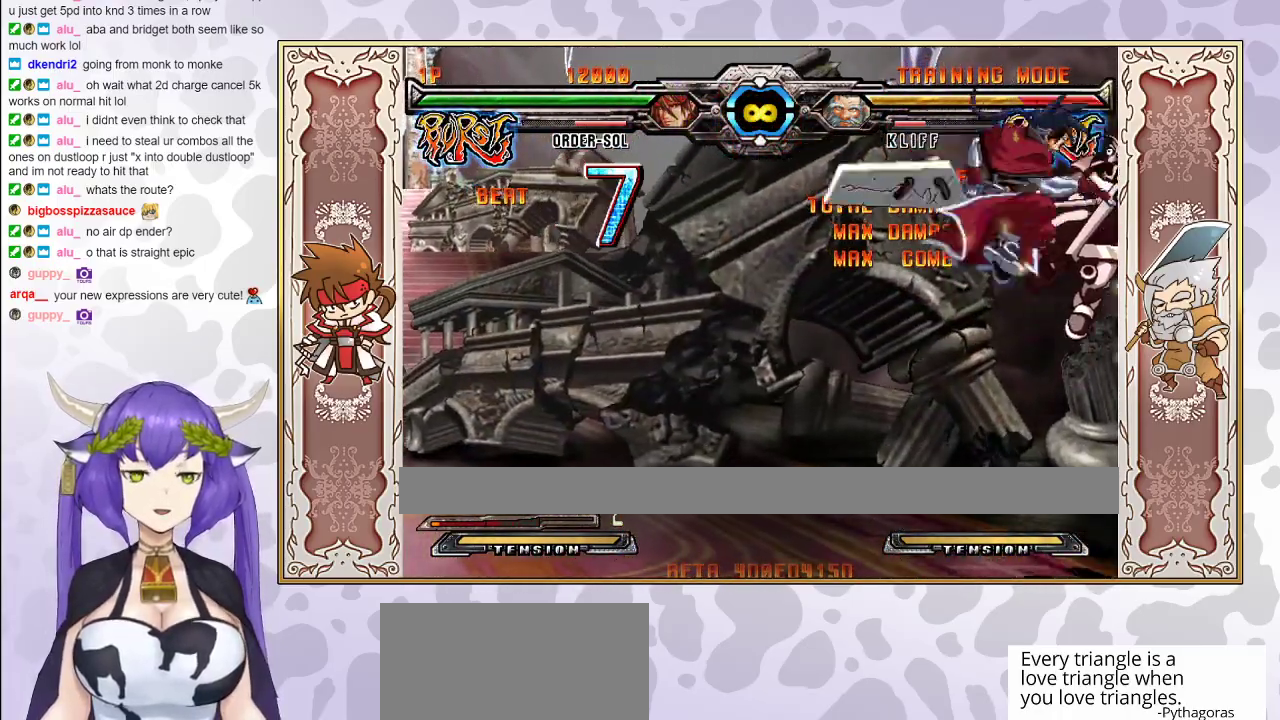
{"buttons": [], "events": []}
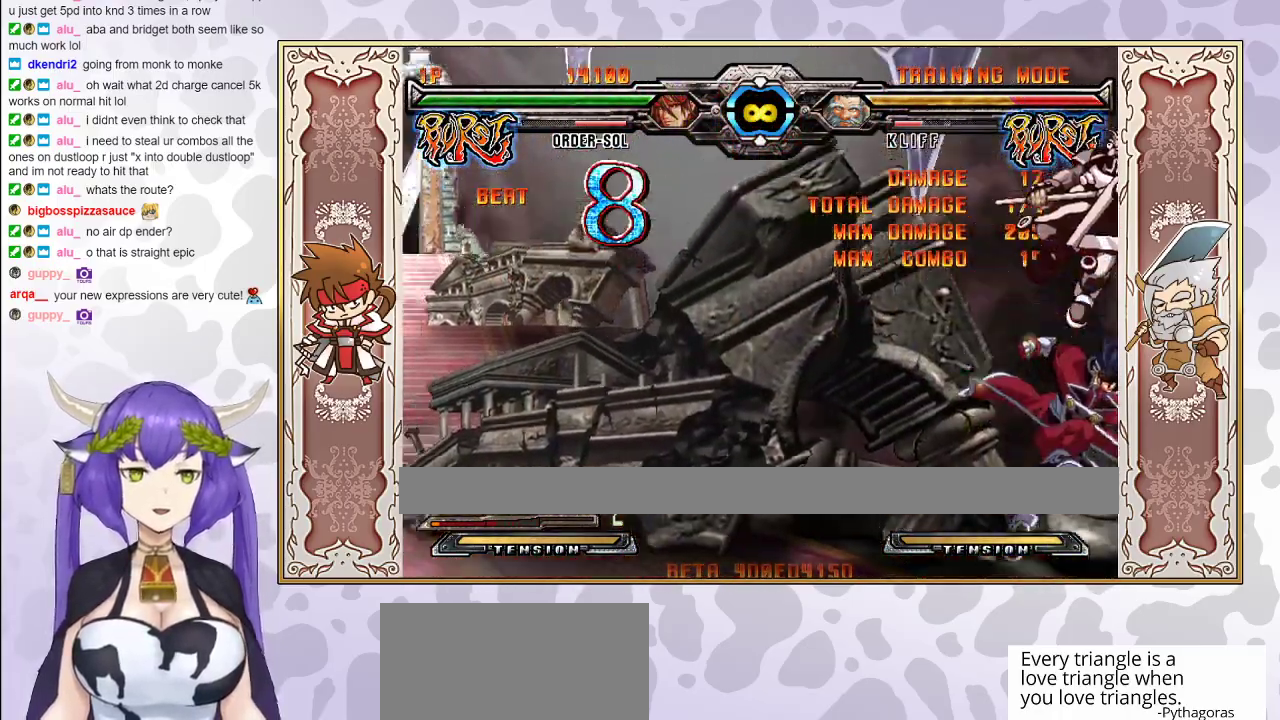
{"buttons": ["R1"], "events": [[100, "R1", "down"], [200, "R1", "up"], [467, "R1", "down"]]}
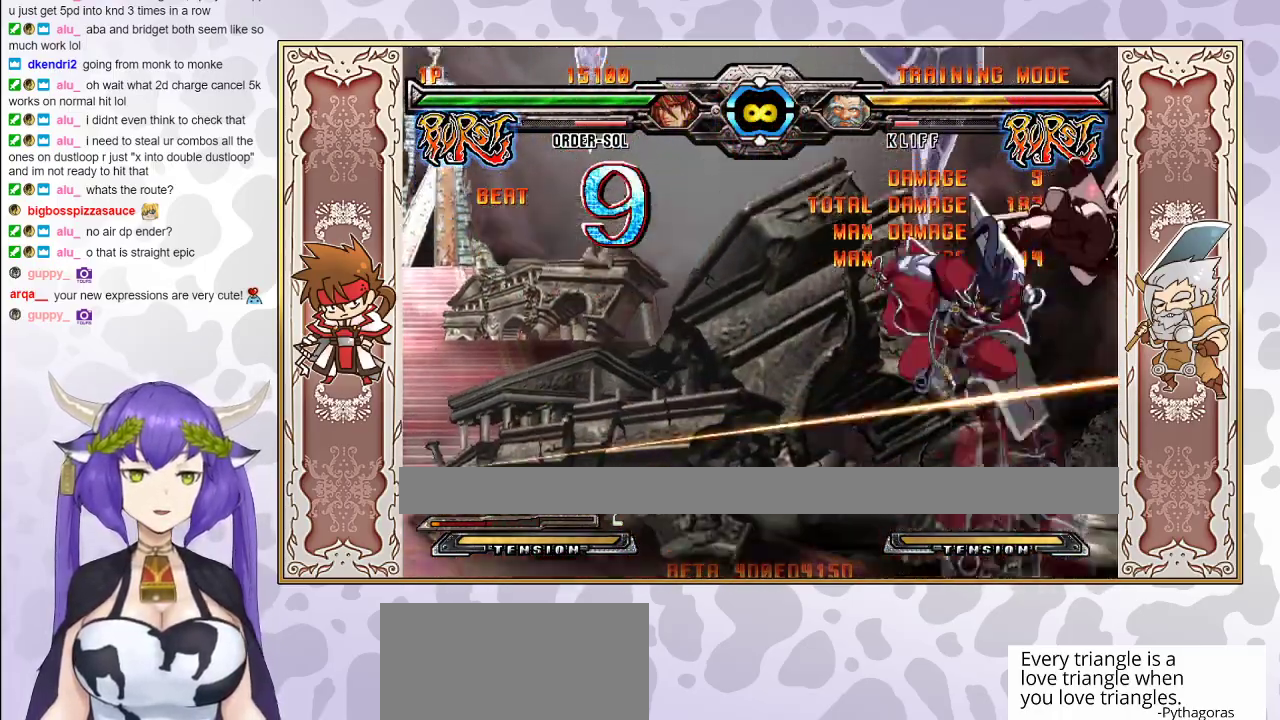
{"buttons": ["R2"], "events": [[67, "R1", "up"], [133, "CIRCLE", "down"], [317, "CIRCLE", "up"], [483, "R2", "down"]]}
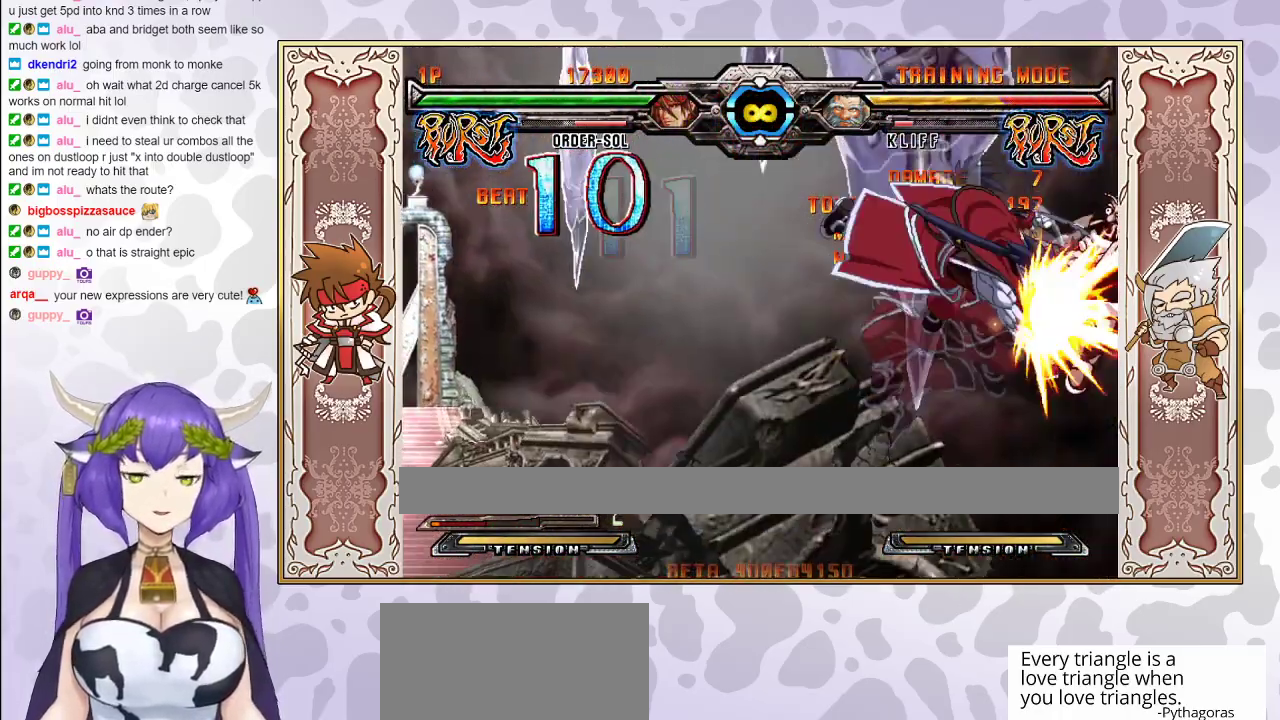
{"buttons": ["CIRCLE"], "events": [[33, "R2", "up"], [83, "R2", "down"], [233, "R2", "up"], [500, "CIRCLE", "down"]]}